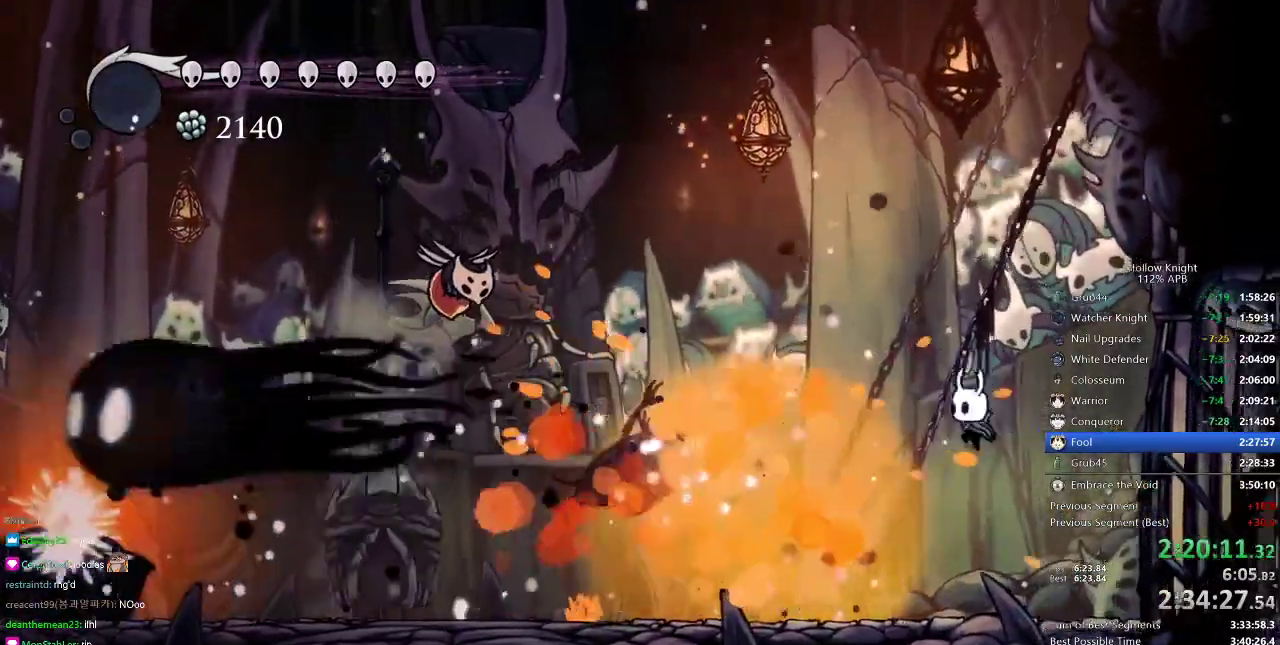
Gameplay with keyboard; each line is a JSON object with the keys held at the frame after it. "events" lists presses ("down") and releases ("up") of "cdash", "dash", "dnail", "down", "heal", "inv", "jump", "left", "nail", "right", "spell" and "up" between this image and that frame as [ms after this image, input, new state], when the widget could be followed in between. No other keys are recorded. Mouse input is not recorded. Key names are as the overlay labels them; some are game actions (e.g. jump) rather than physical keys.
{"keys": ["left"], "events": [[83, "right", "down"], [317, "right", "up"], [367, "left", "down"]]}
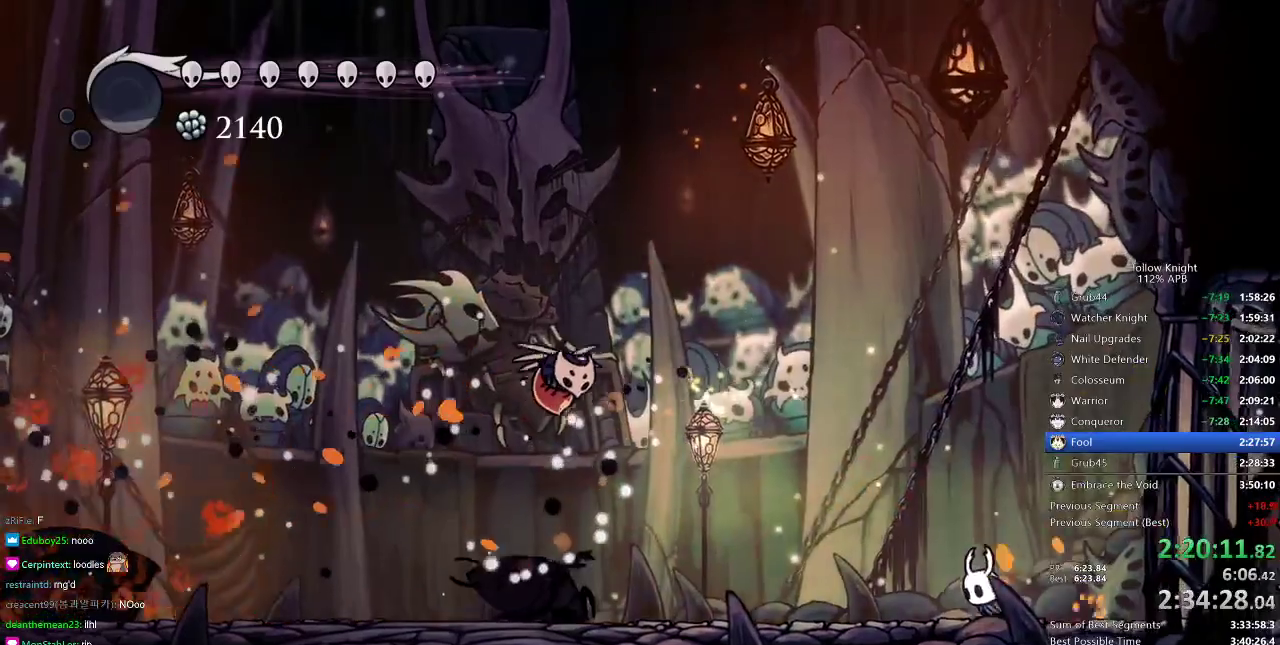
{"keys": ["jump", "left"], "events": [[434, "jump", "down"]]}
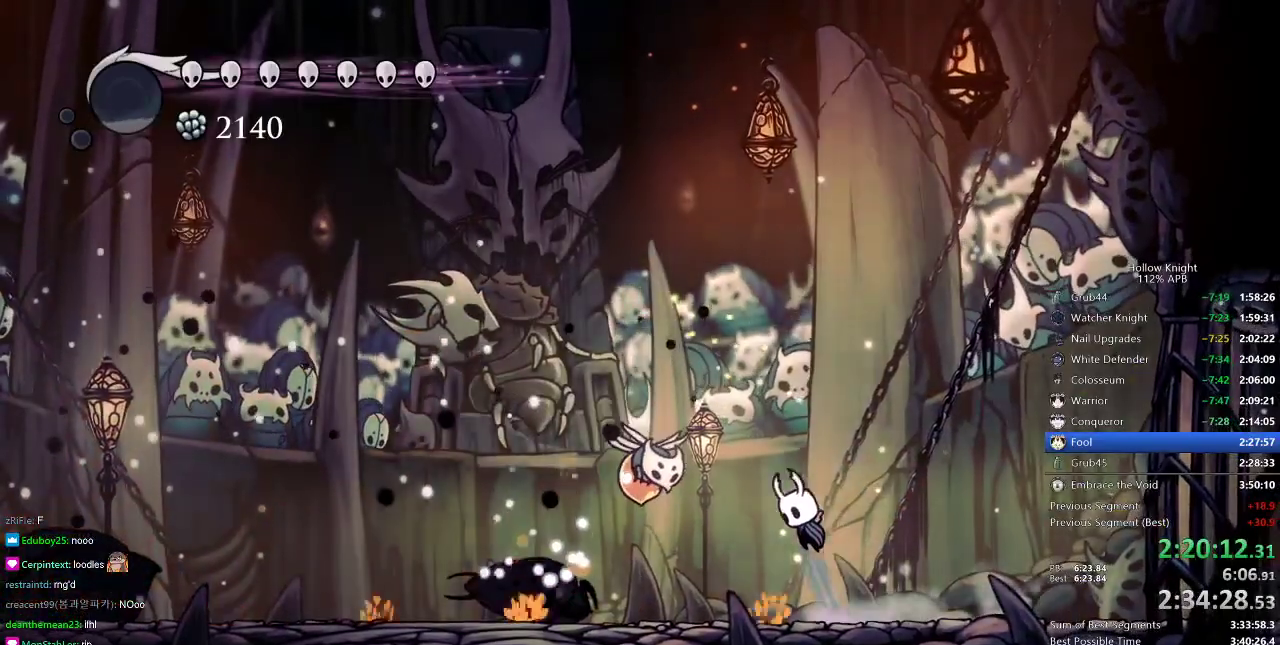
{"keys": [], "events": [[66, "jump", "up"], [66, "nail", "down"], [100, "left", "up"], [166, "nail", "up"], [216, "spell", "down"], [300, "spell", "up"]]}
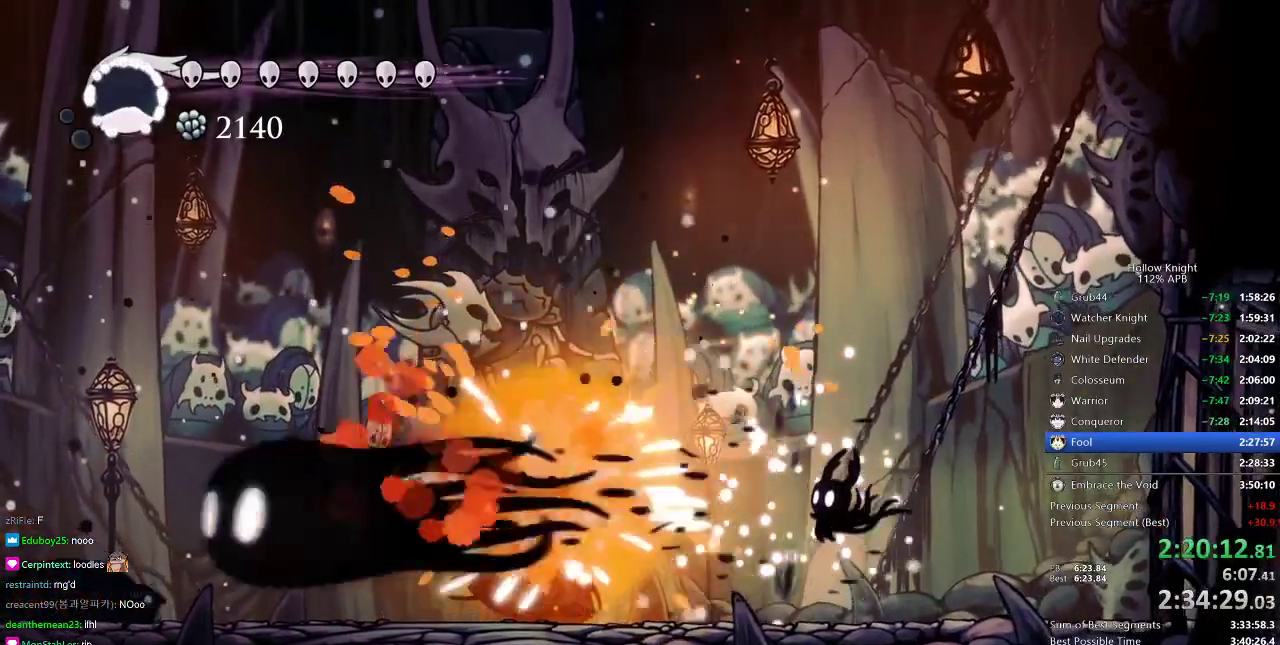
{"keys": ["right"], "events": [[33, "nail", "down"], [33, "right", "down"], [250, "nail", "up"]]}
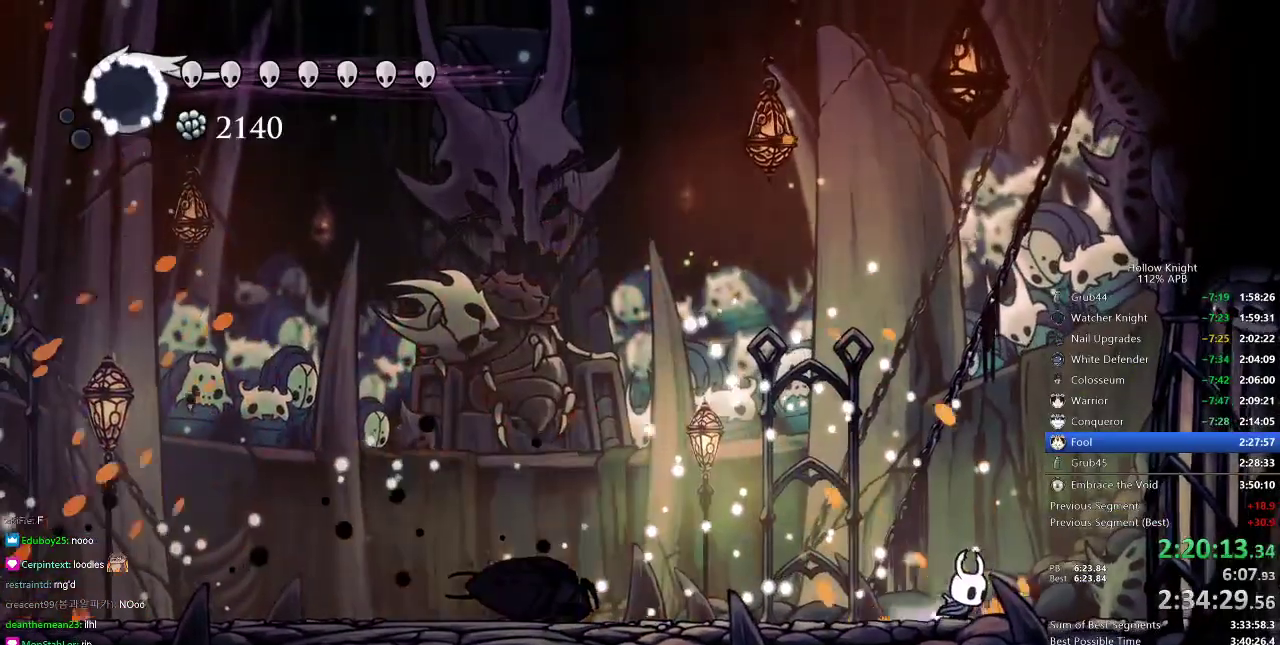
{"keys": [], "events": [[166, "left", "down"], [166, "right", "up"], [250, "left", "up"], [383, "left", "down"], [433, "left", "up"]]}
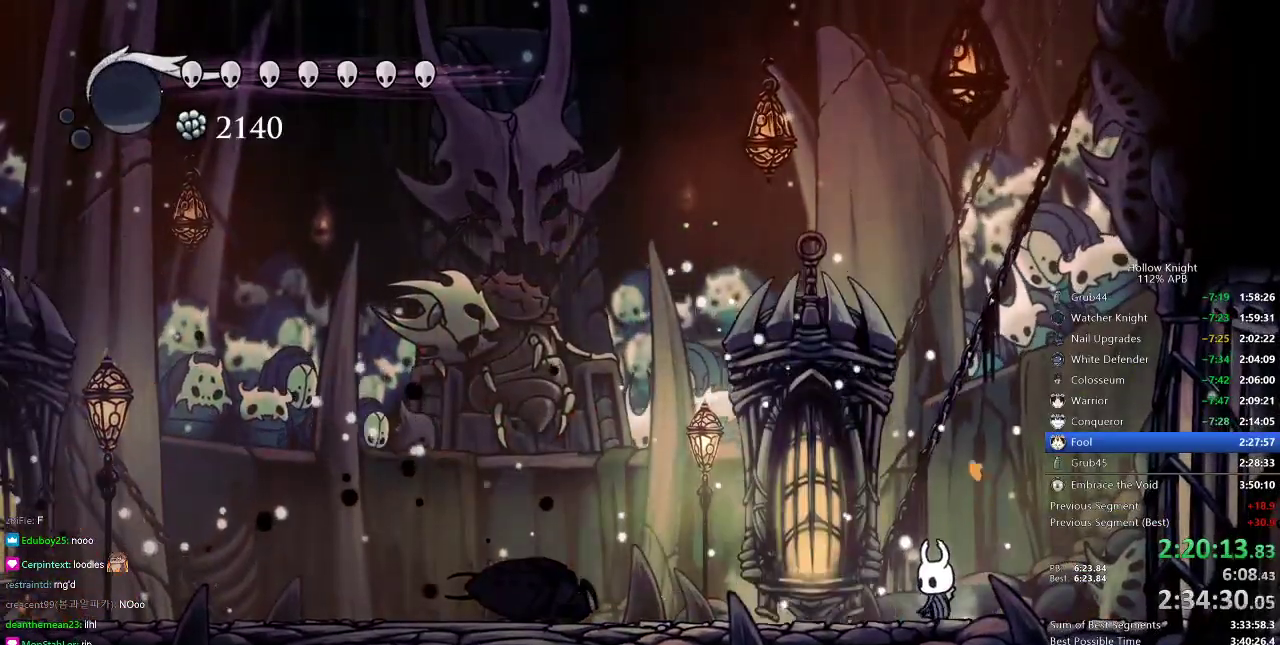
{"keys": ["left", "up"], "events": [[117, "nail", "down"], [200, "nail", "up"], [300, "left", "down"], [334, "dash", "down"], [434, "dash", "up"], [484, "up", "down"]]}
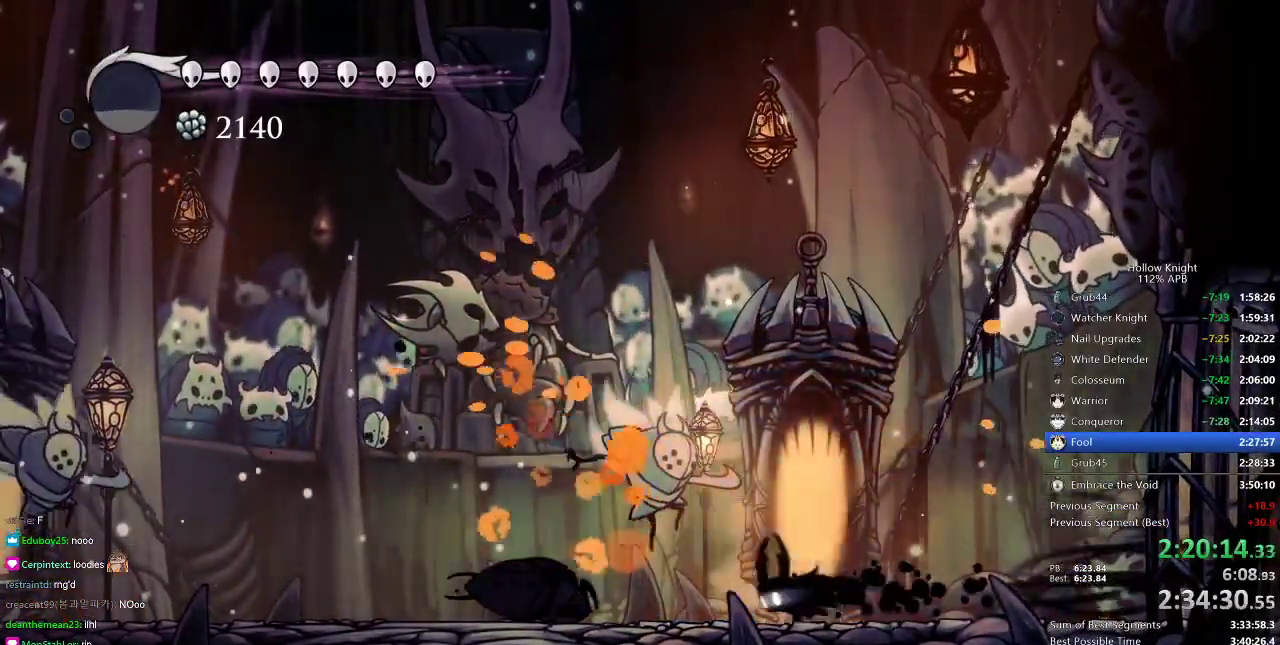
{"keys": ["right"], "events": [[116, "jump", "down"], [150, "nail", "down"], [250, "jump", "up"], [300, "nail", "up"], [367, "left", "up"], [367, "right", "down"], [367, "up", "up"]]}
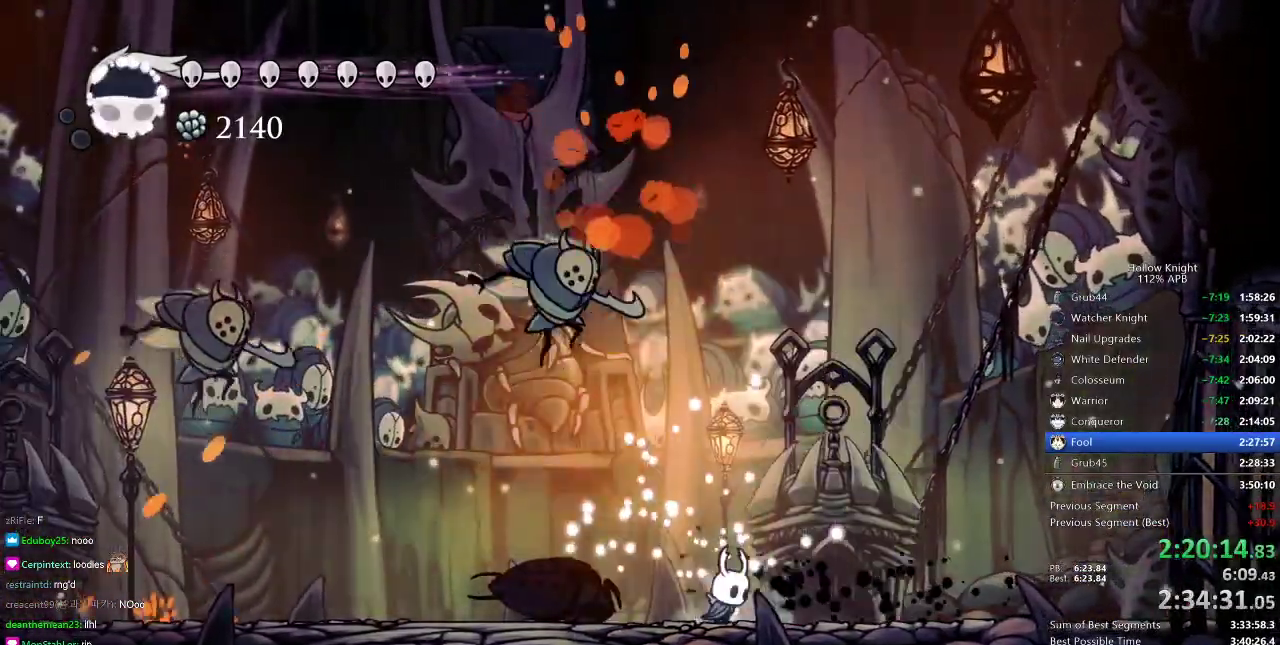
{"keys": ["right"], "events": [[67, "dash", "down"], [167, "dash", "up"]]}
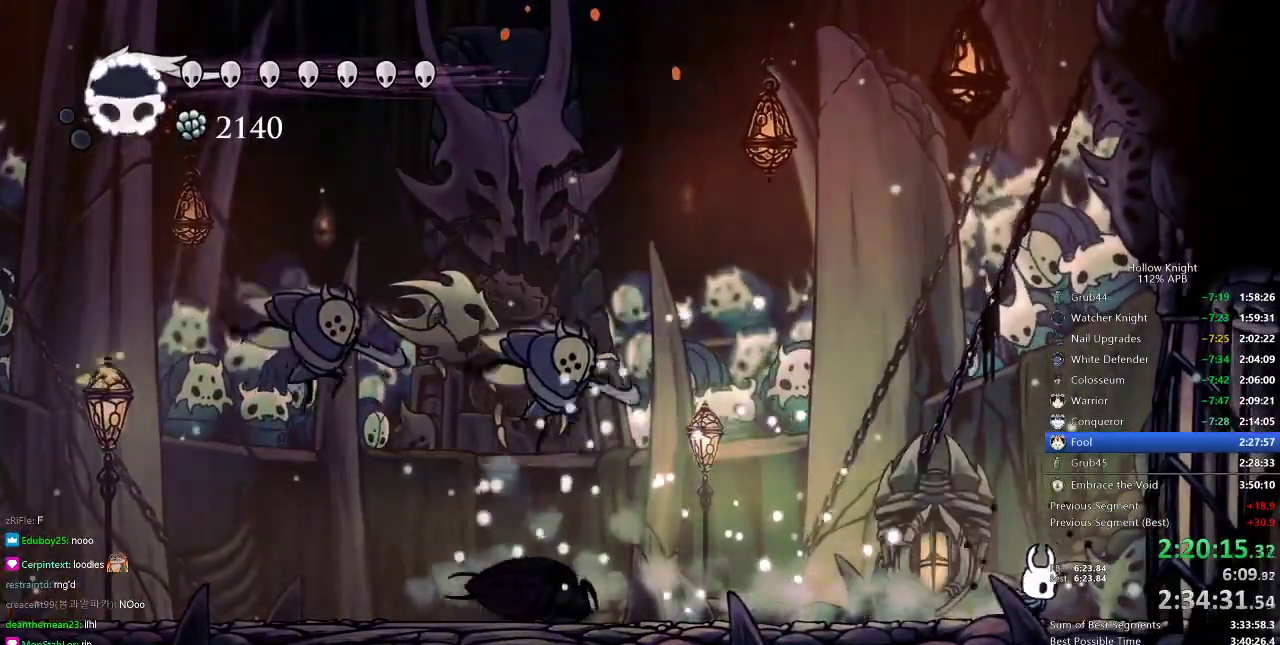
{"keys": [], "events": [[150, "left", "down"], [150, "right", "up"], [250, "left", "up"]]}
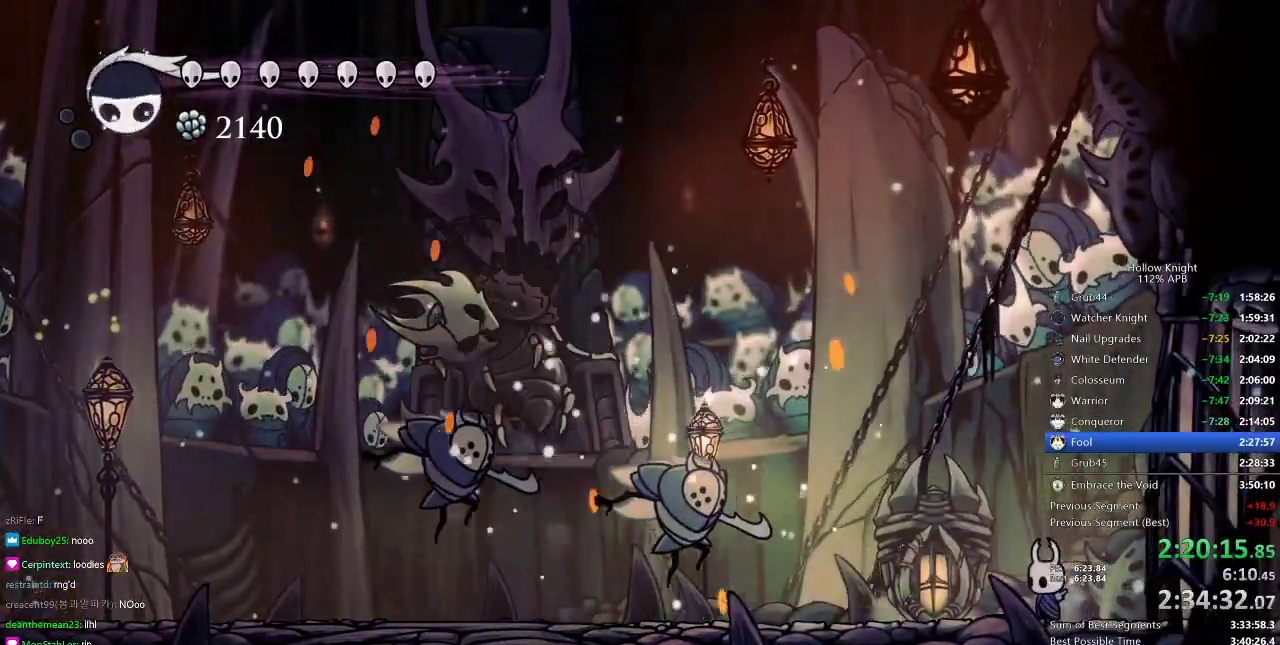
{"keys": ["left"], "events": [[117, "nail", "down"], [200, "nail", "up"], [250, "spell", "down"], [350, "left", "down"], [350, "spell", "up"]]}
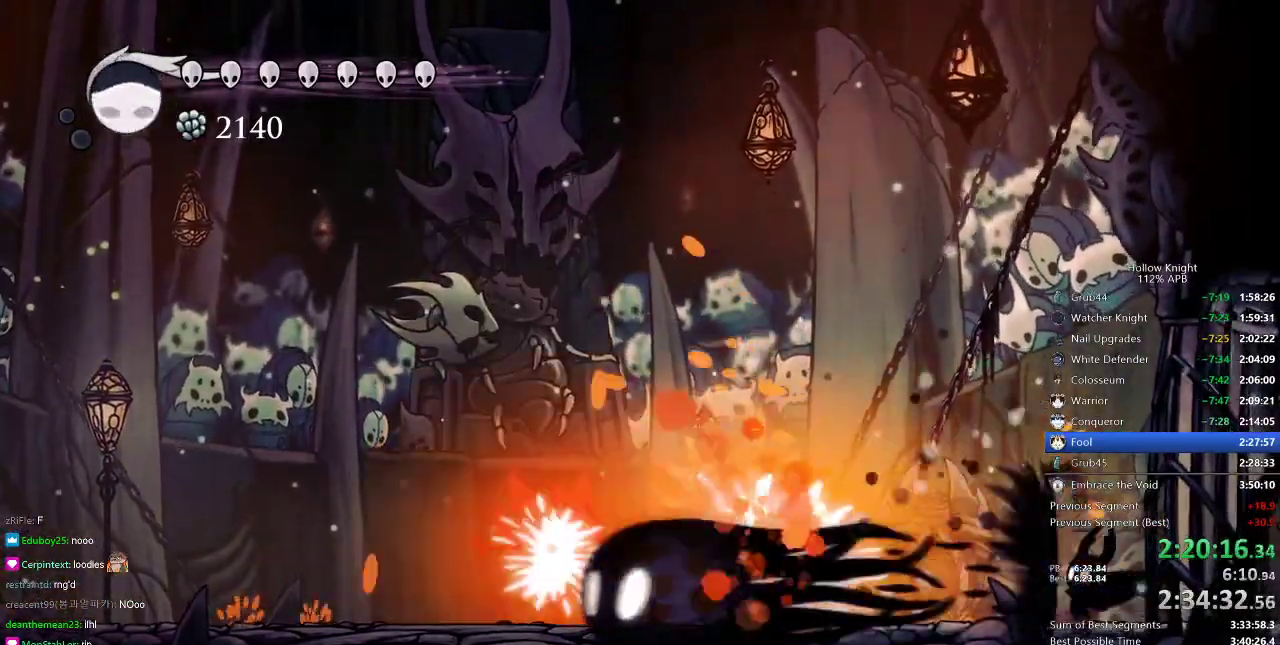
{"keys": ["left"], "events": []}
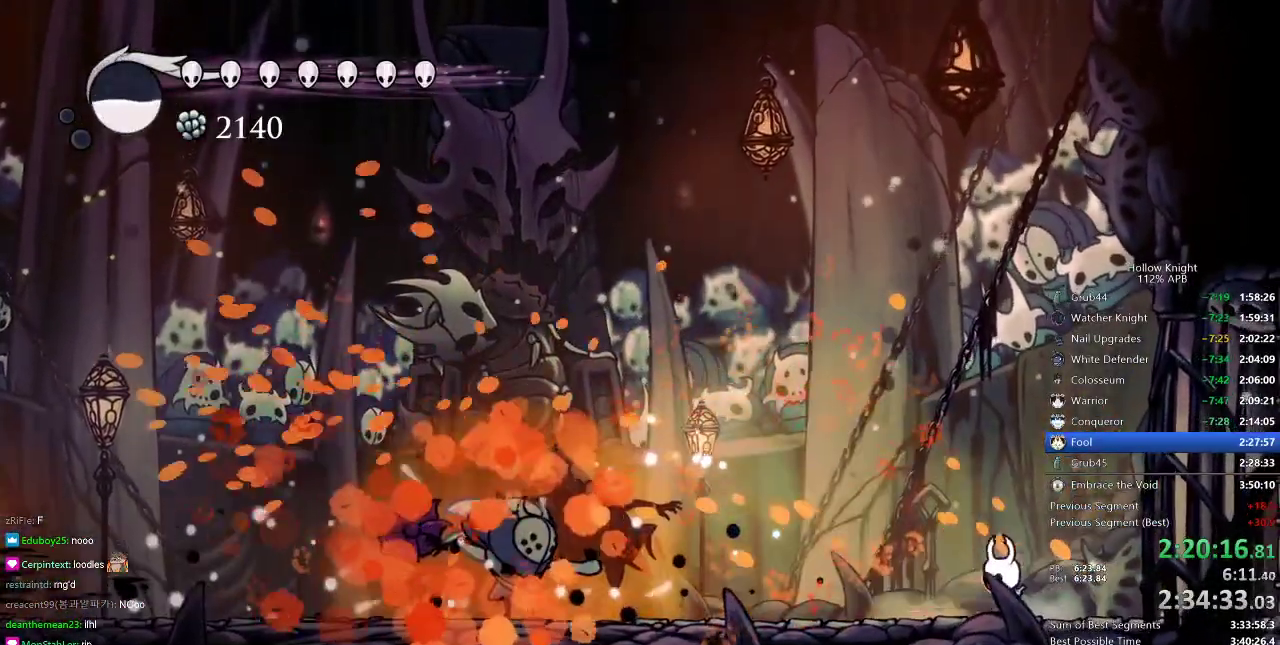
{"keys": [], "events": [[217, "spell", "down"], [334, "left", "up"], [334, "spell", "up"]]}
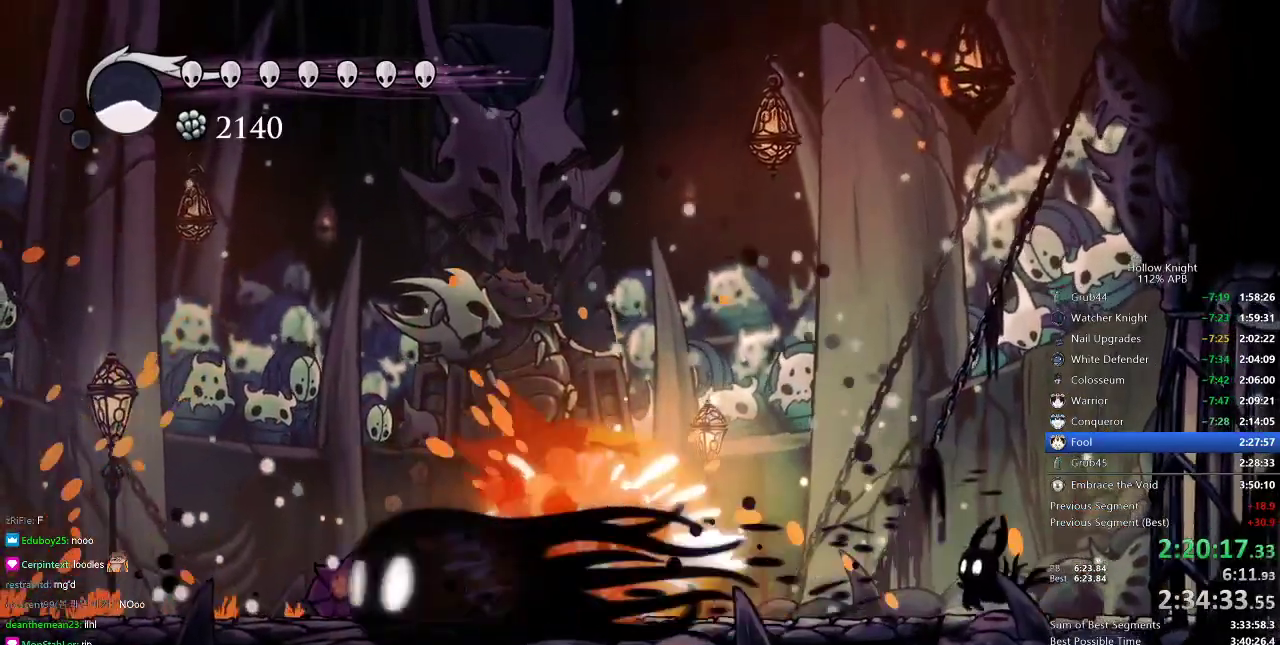
{"keys": [], "events": []}
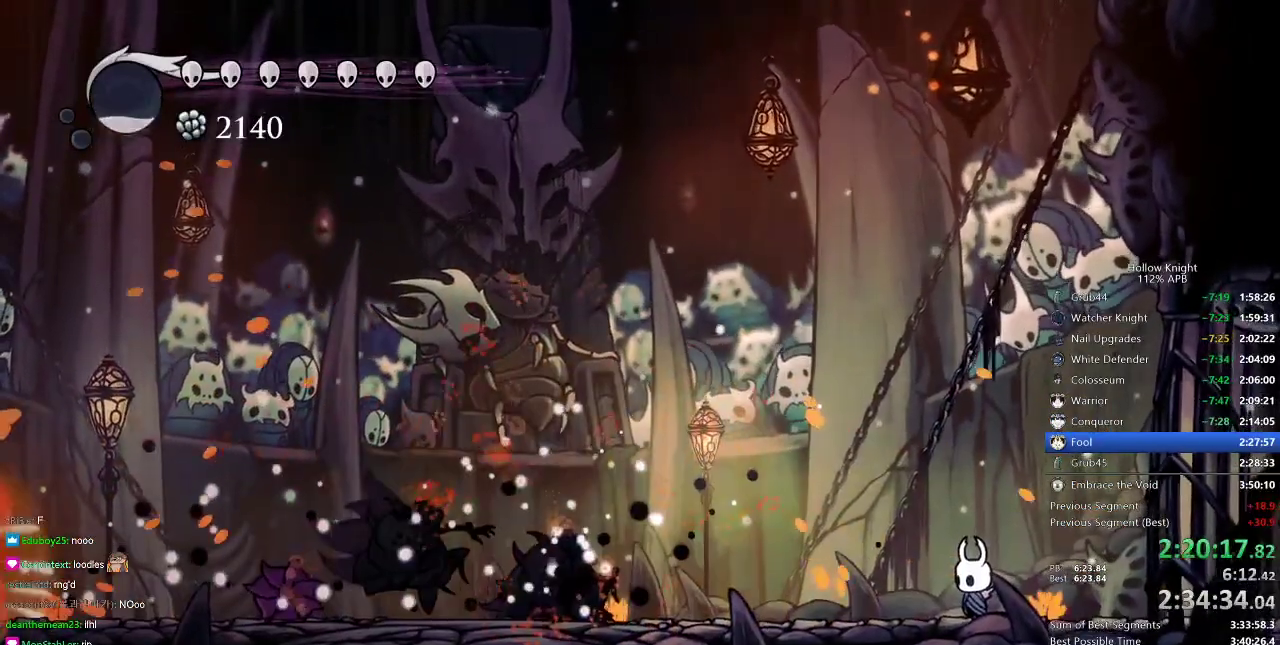
{"keys": [], "events": []}
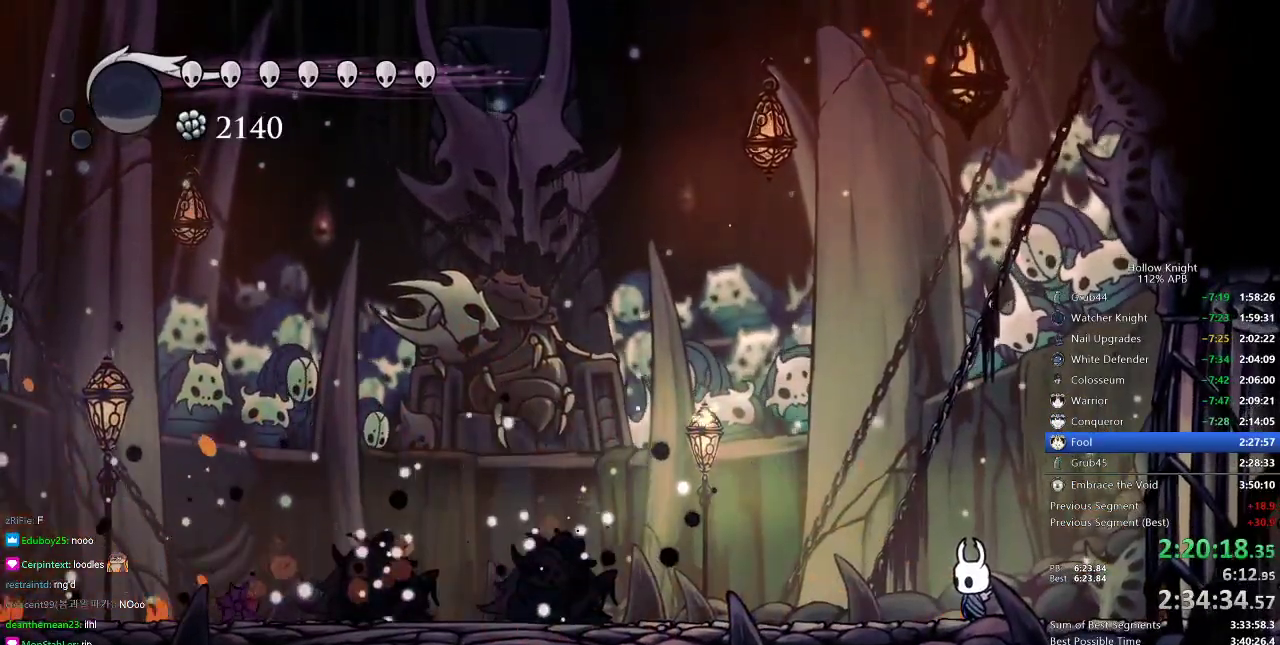
{"keys": [], "events": []}
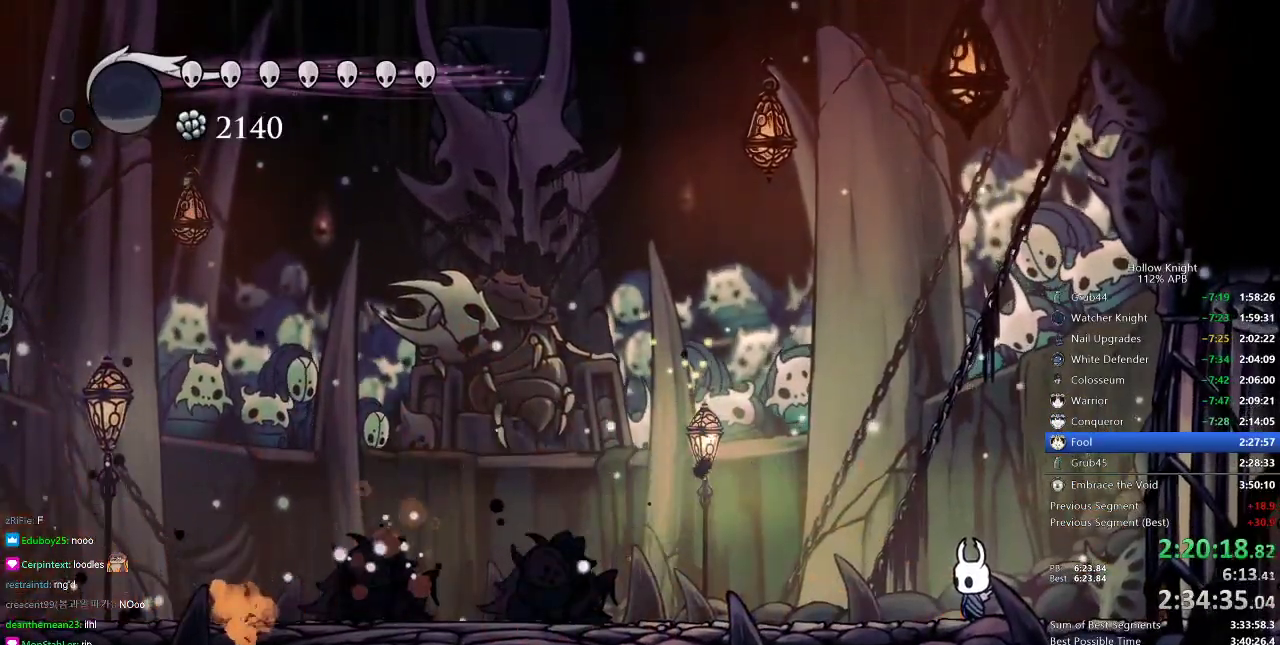
{"keys": [], "events": []}
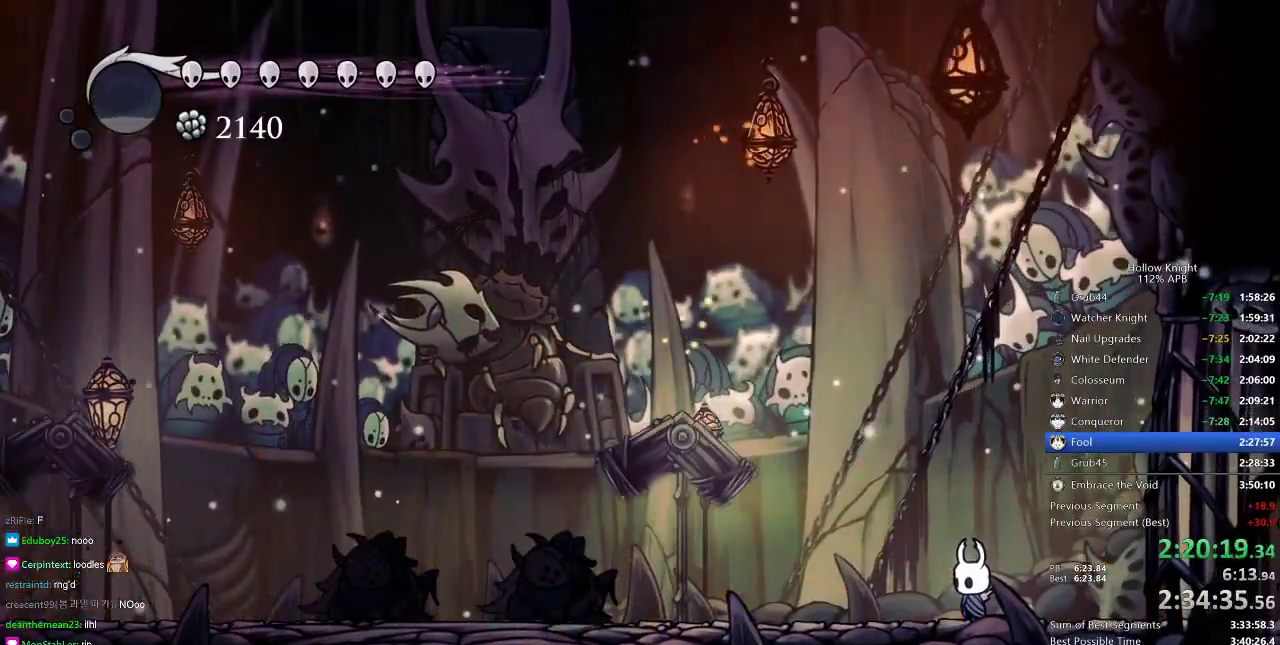
{"keys": [], "events": []}
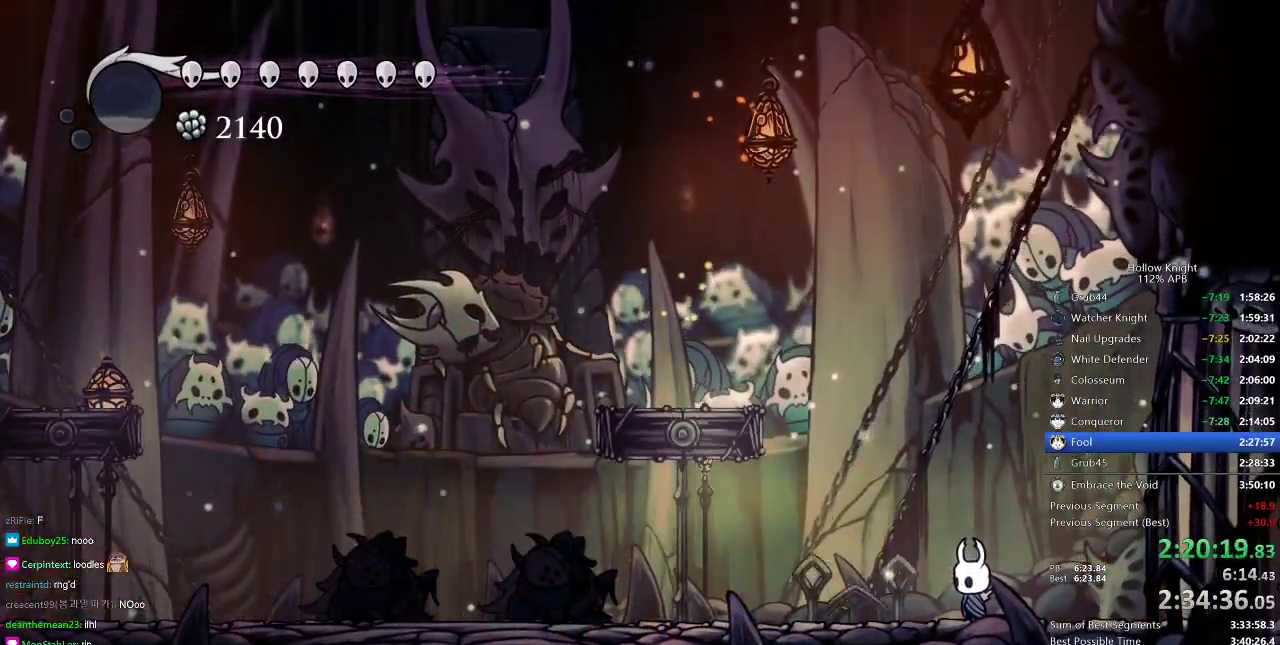
{"keys": ["left"], "events": [[484, "left", "down"]]}
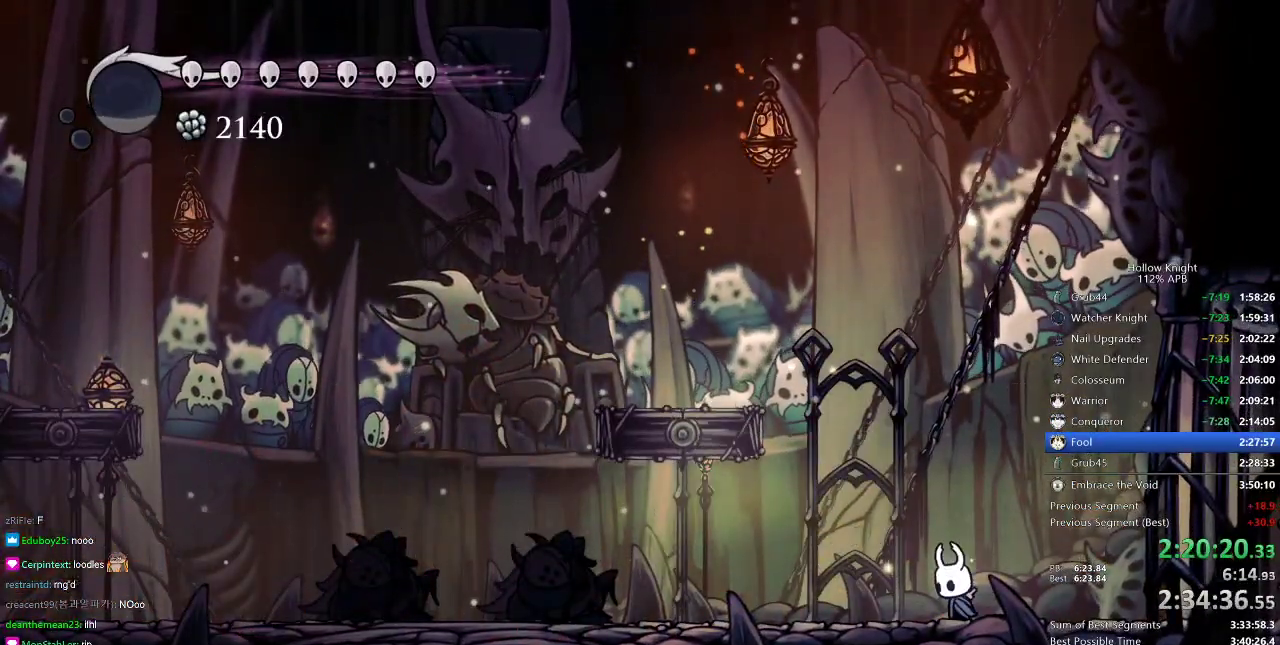
{"keys": [], "events": [[33, "left", "up"]]}
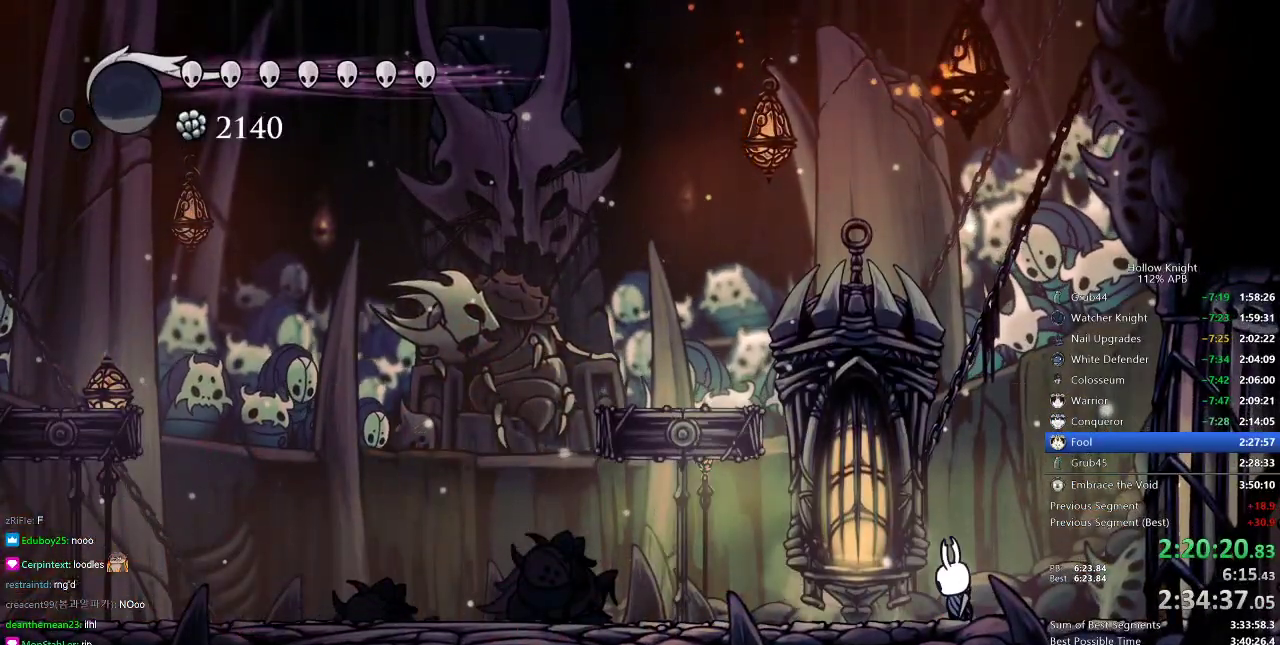
{"keys": [], "events": [[50, "nail", "down"], [83, "nail", "up"], [200, "spell", "down"], [234, "spell", "up"]]}
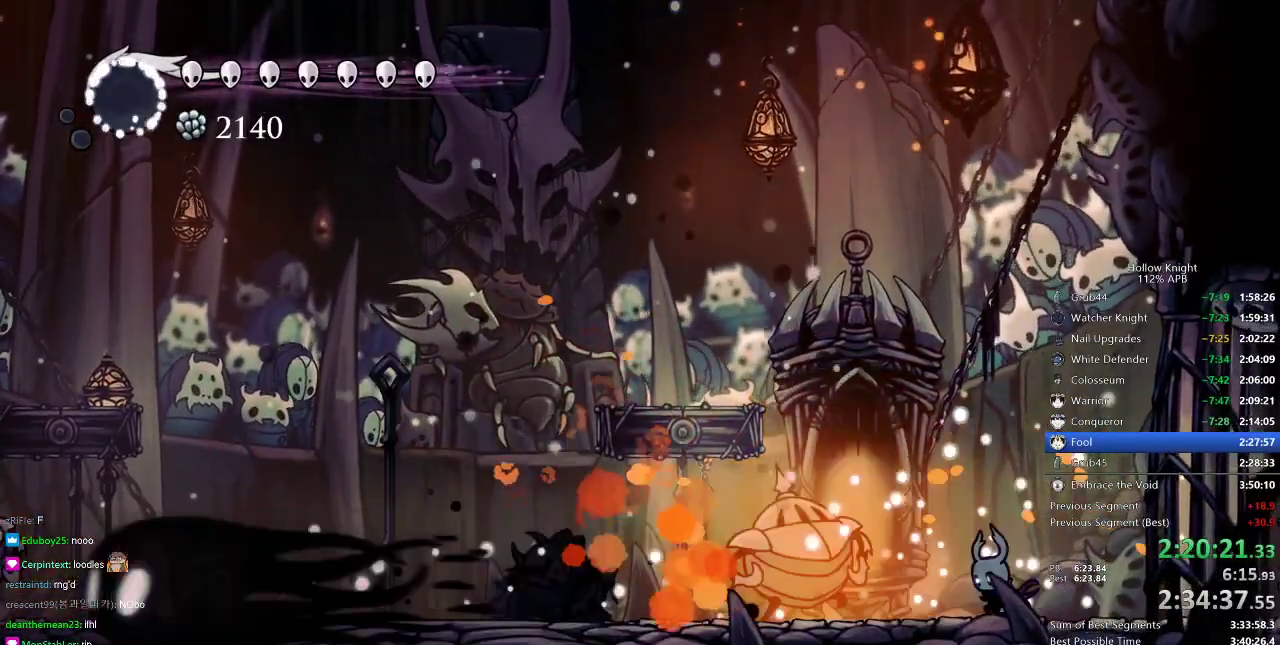
{"keys": ["left", "nail"], "events": [[16, "left", "down"], [83, "left", "up"], [150, "nail", "down"], [250, "nail", "up"], [300, "spell", "down"], [400, "spell", "up"], [433, "left", "down"], [500, "nail", "down"]]}
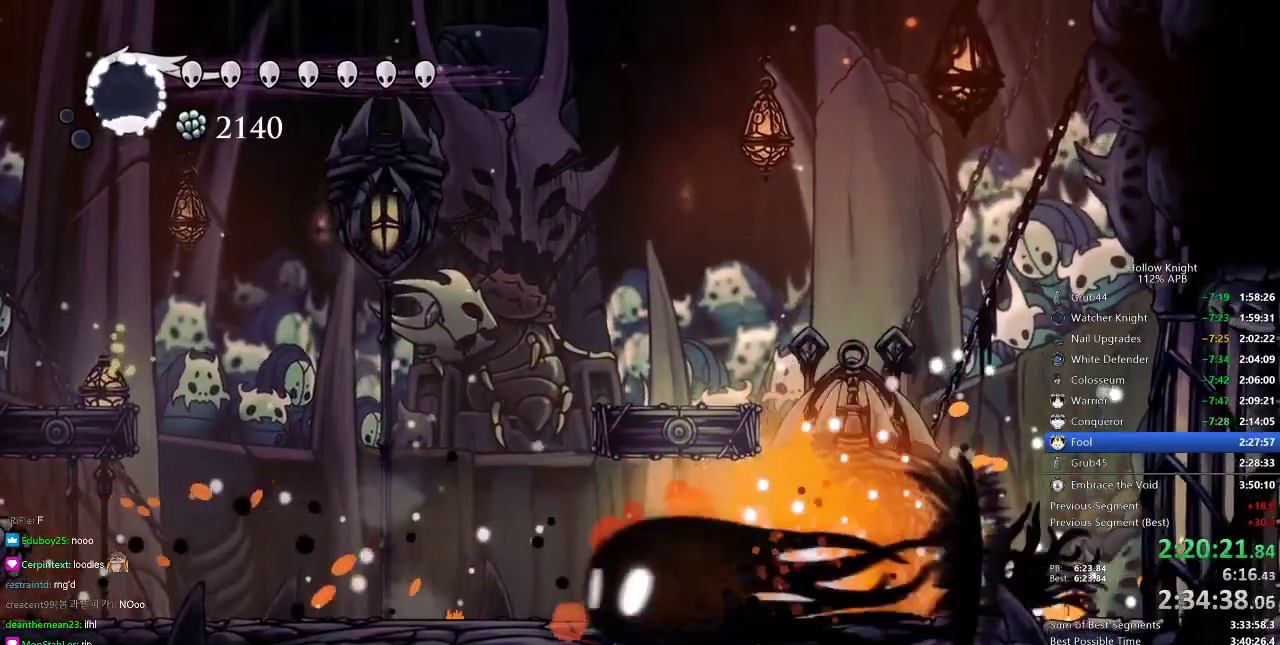
{"keys": ["left", "nail"], "events": []}
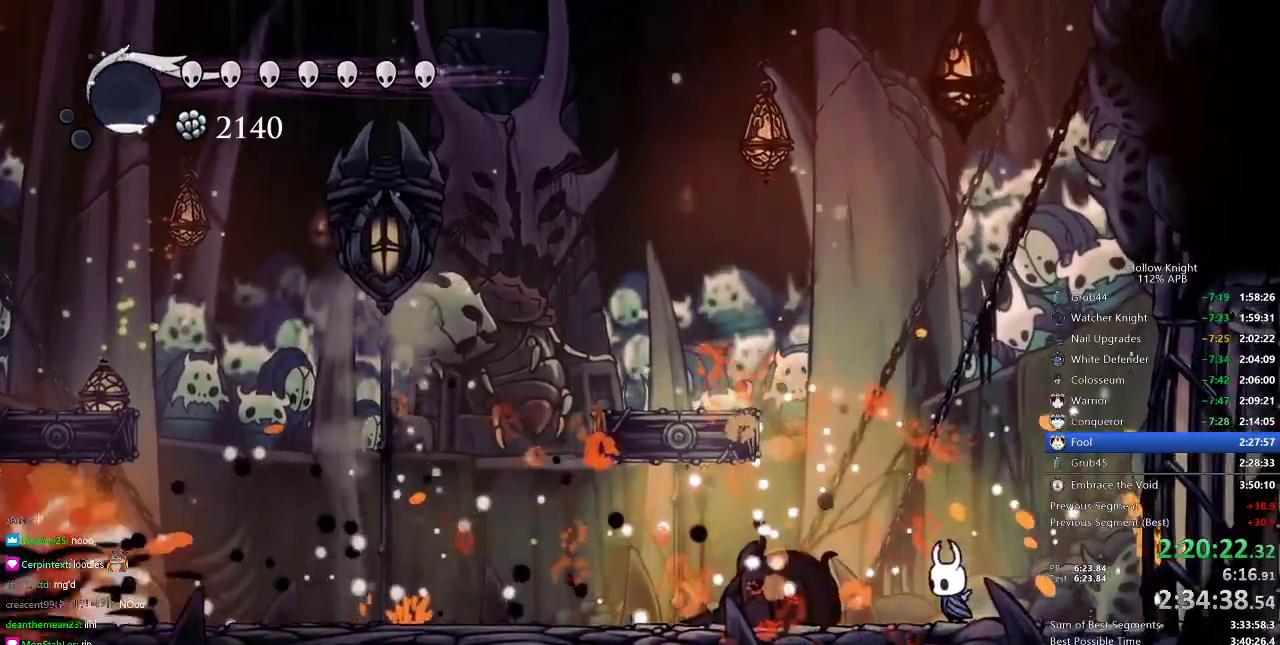
{"keys": ["left", "nail"], "events": []}
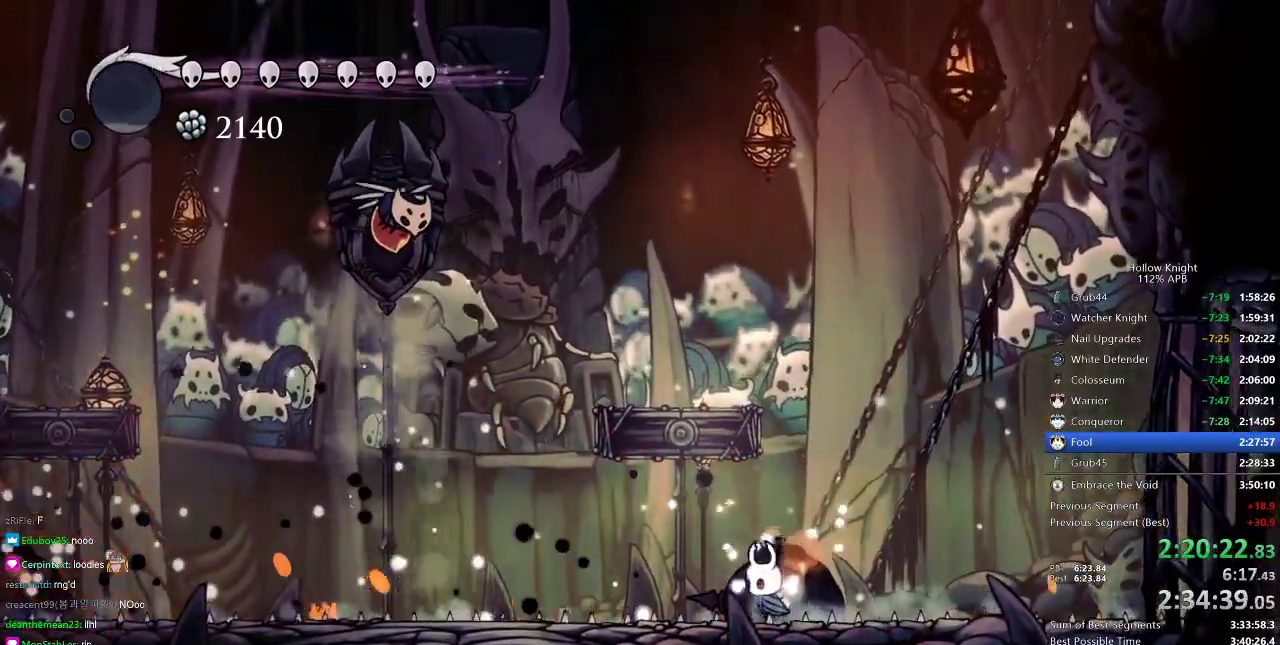
{"keys": ["left", "nail"], "events": [[67, "dash", "down"], [200, "dash", "up"]]}
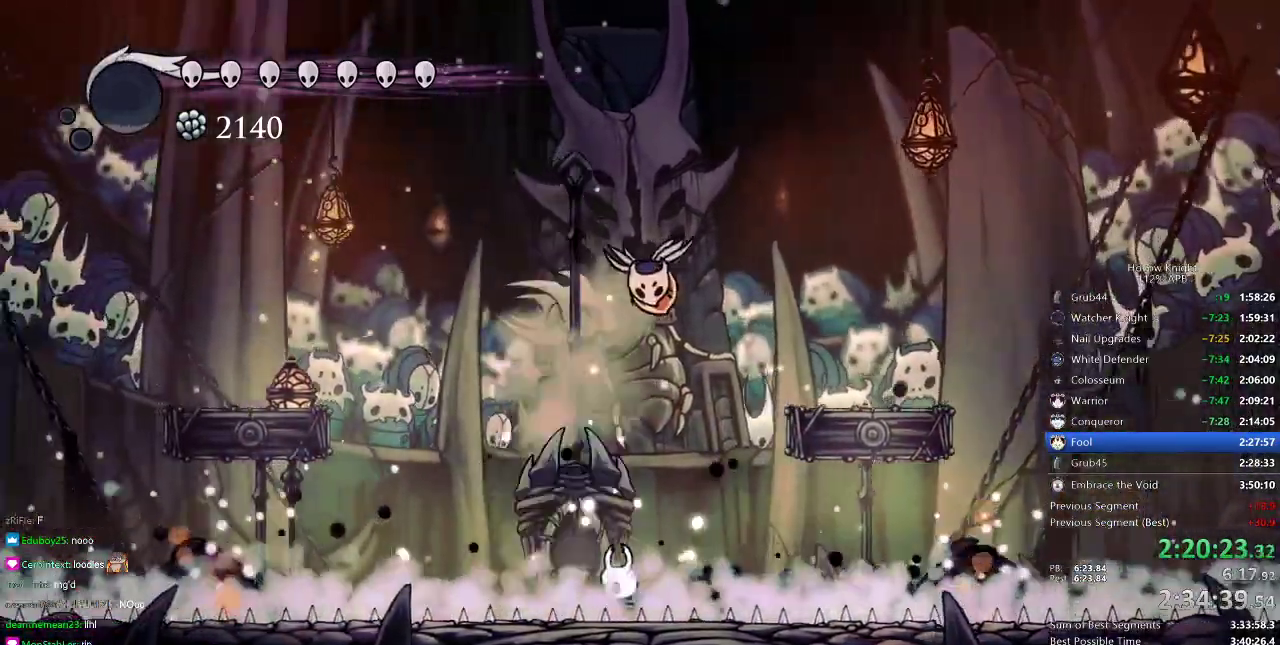
{"keys": ["nail"], "events": [[83, "jump", "down"], [250, "right", "down"], [283, "left", "up"], [367, "nail", "up"], [467, "jump", "up"], [500, "nail", "down"], [500, "right", "up"]]}
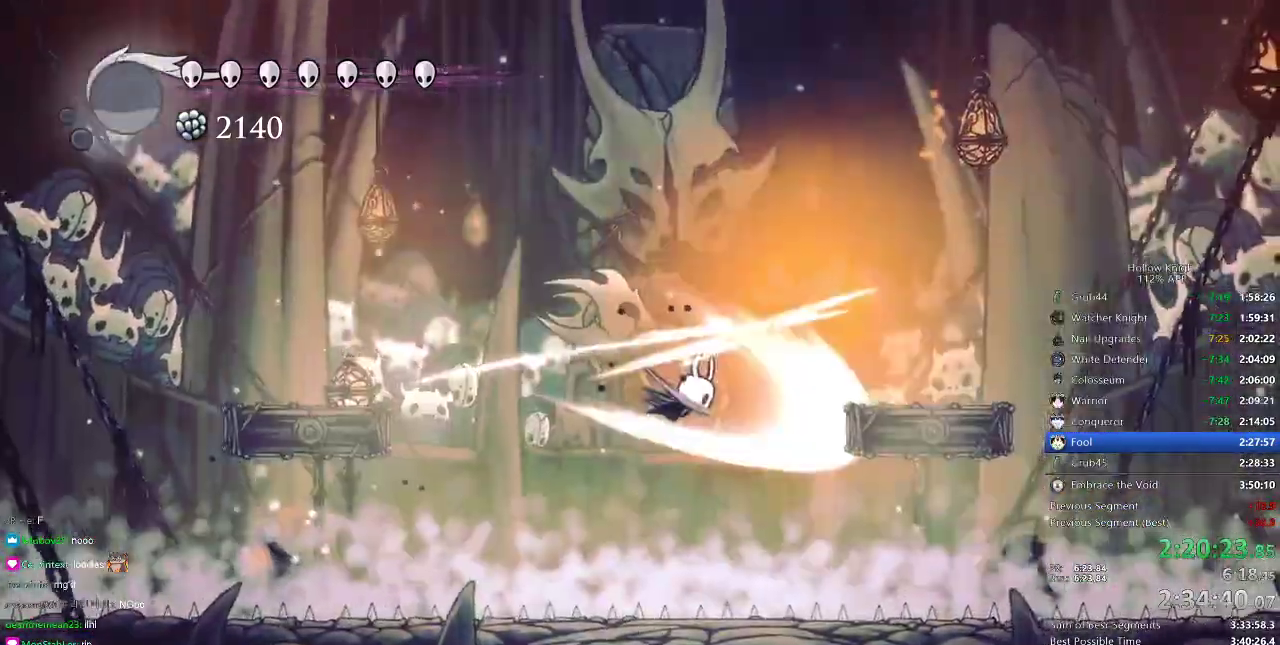
{"keys": ["dash", "nail", "right"], "events": [[83, "right", "down"], [467, "dash", "down"]]}